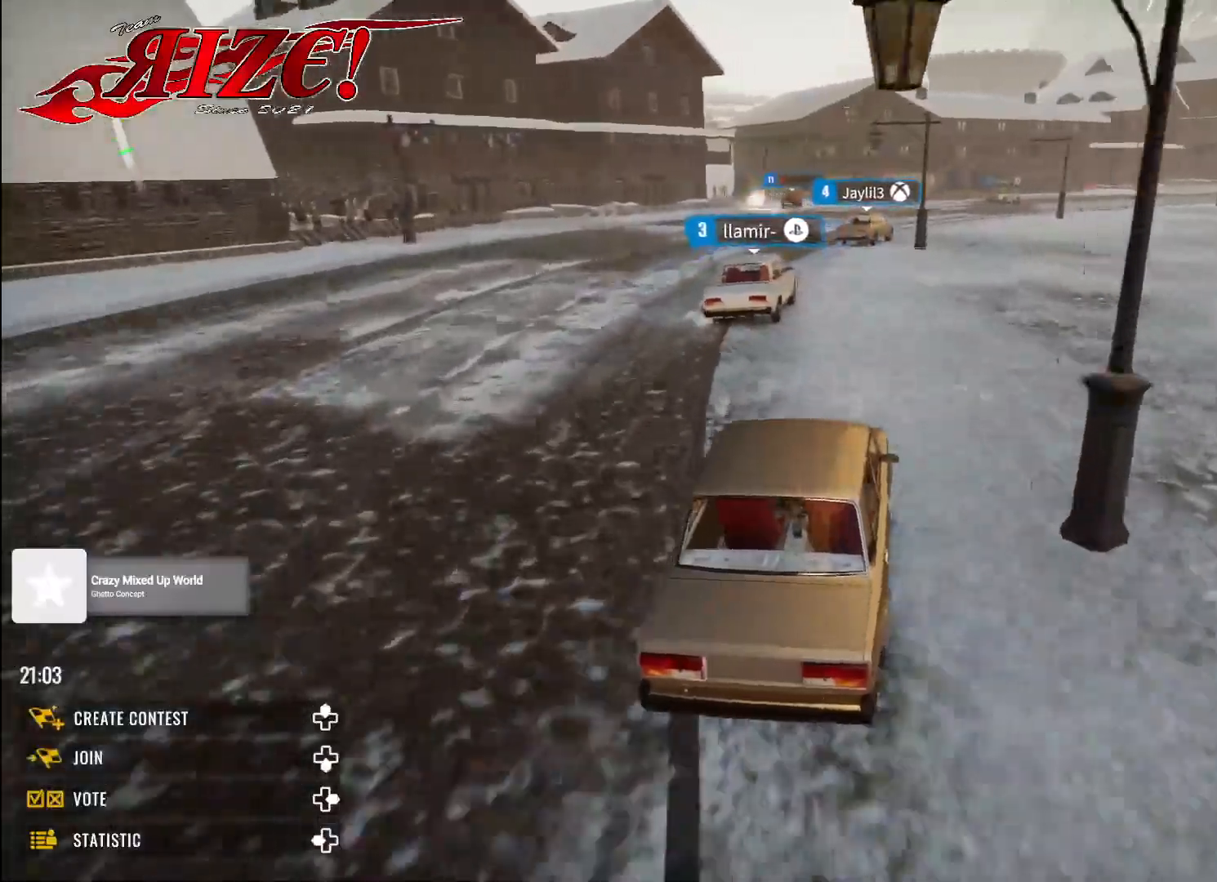
Gameplay with a controller (Xbox layout); each line is a JSON object with the inputs held at the frame after it. "events" lists button and stick changes between this image and that frame as [ms after this image, input, new state], when the widget could be followed in between.
{"buttons": ["R2"], "left_stick": "up-right", "right_stick": "center", "events": [[33, "left_stick", "up-right"], [133, "R2", "up"], [183, "L2", "down"], [383, "L2", "up"], [483, "R2", "down"]]}
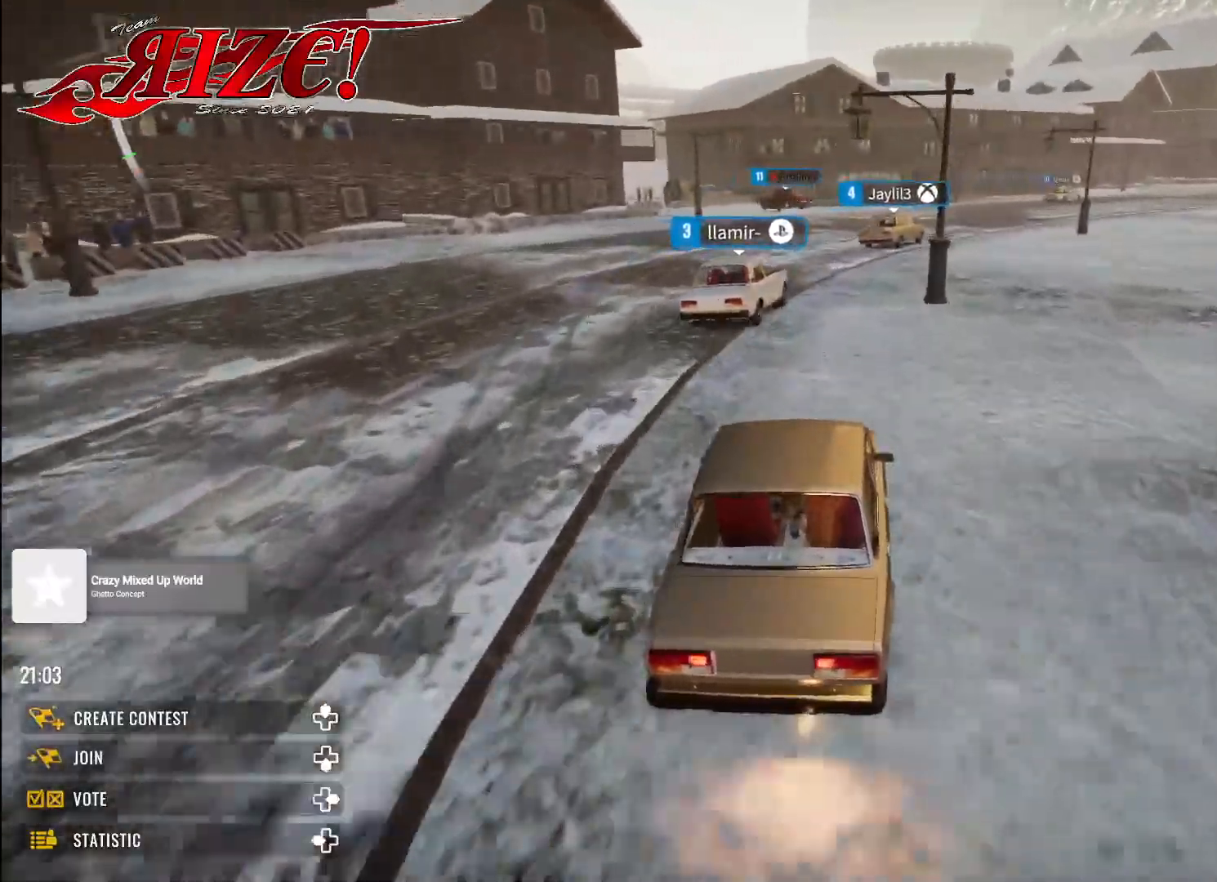
{"buttons": ["R2"], "left_stick": "up-right", "right_stick": "center", "events": [[83, "R2", "up"], [267, "R2", "down"], [333, "R2", "up"], [467, "R2", "down"]]}
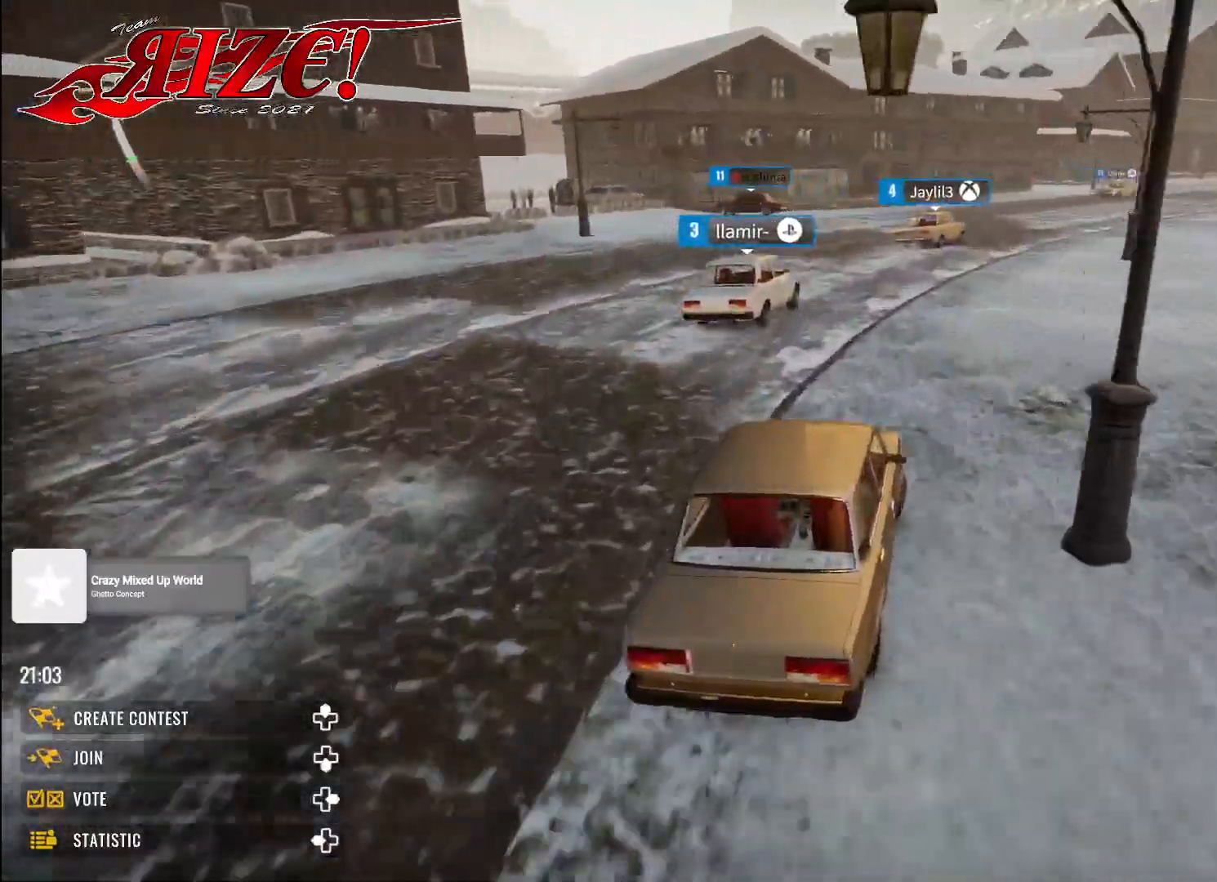
{"buttons": ["R2"], "left_stick": "up-right", "right_stick": "center", "events": [[117, "R2", "up"], [217, "R2", "down"], [333, "R2", "up"], [450, "R2", "down"]]}
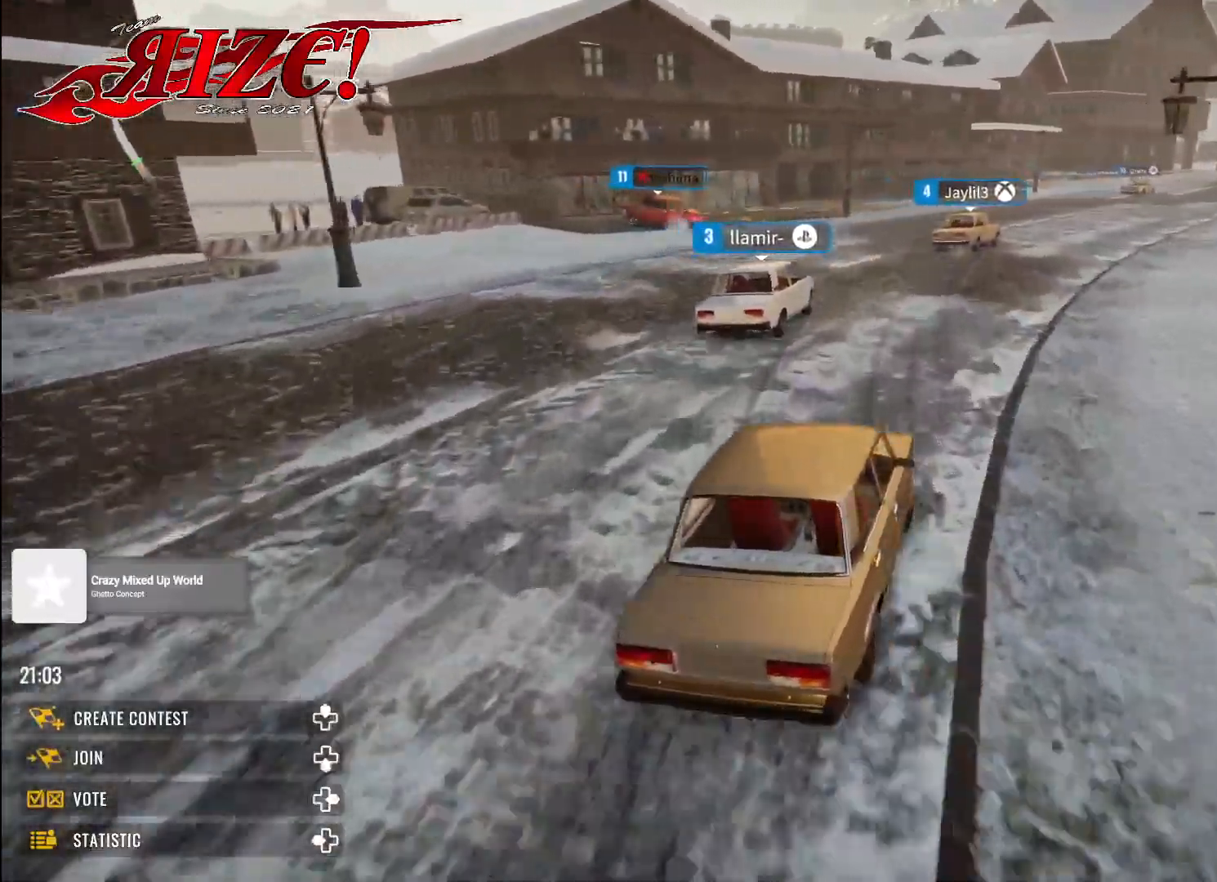
{"buttons": ["R2"], "left_stick": "up-right", "right_stick": "center", "events": [[117, "R2", "up"], [217, "R2", "down"], [333, "R2", "up"], [483, "R2", "down"]]}
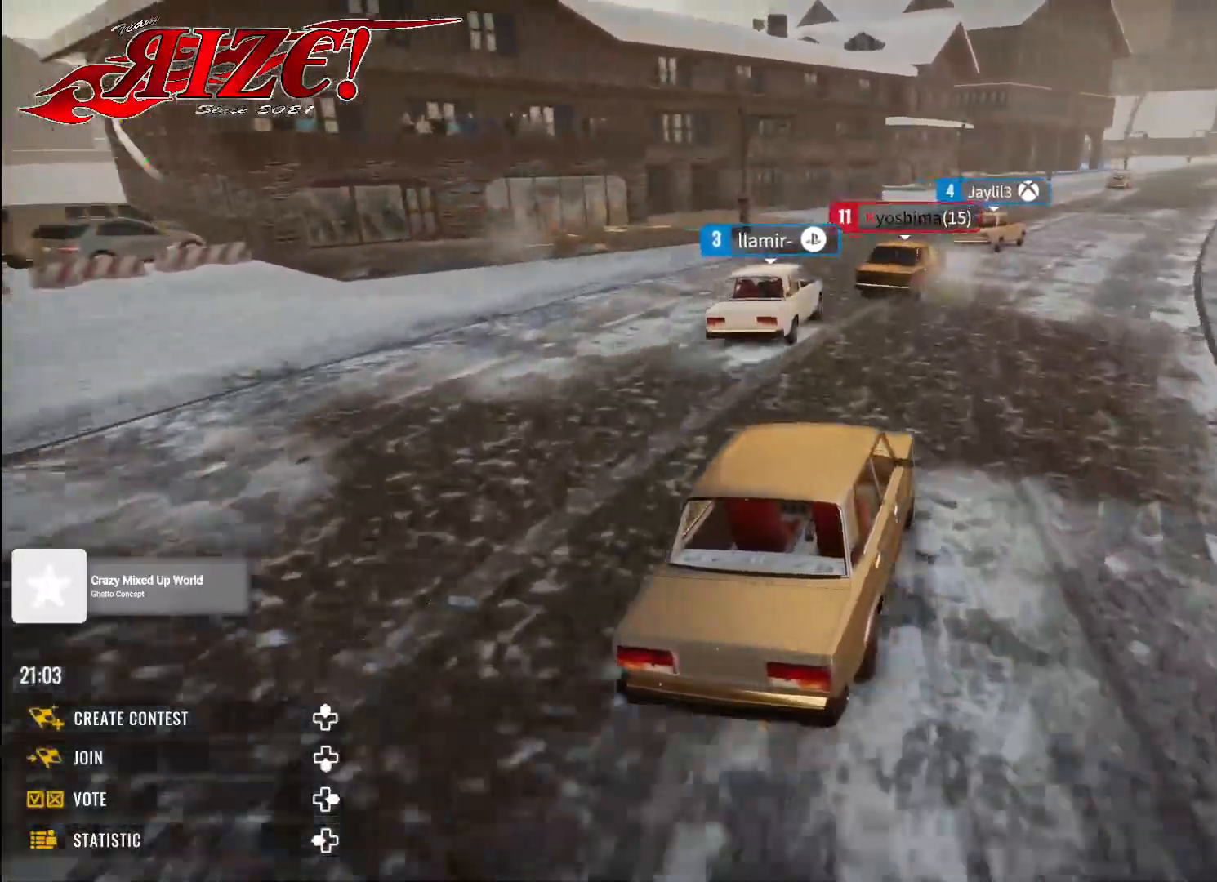
{"buttons": ["R2"], "left_stick": "up-right", "right_stick": "center", "events": [[283, "R2", "up"], [333, "R2", "down"]]}
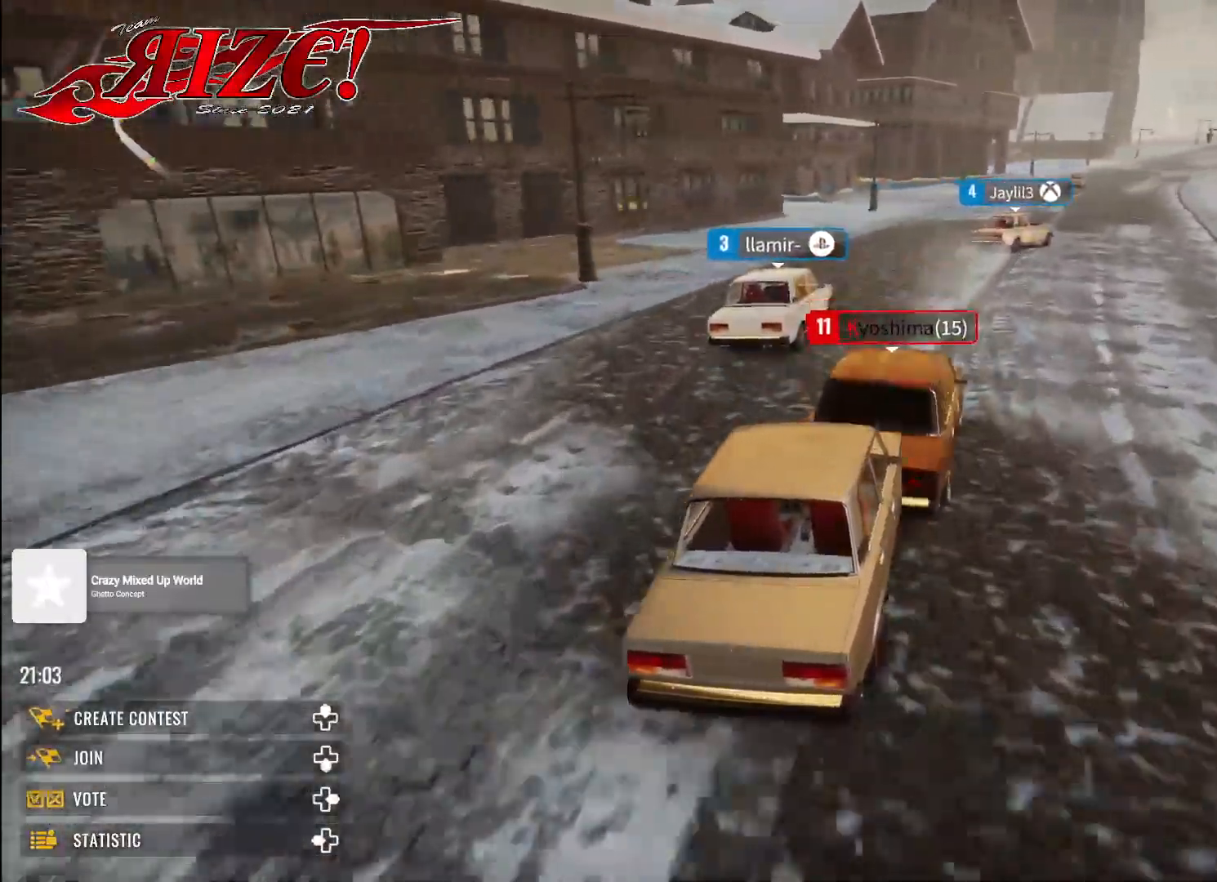
{"buttons": ["R2"], "left_stick": "up-right", "right_stick": "center", "events": [[150, "R1", "down"], [267, "R1", "up"]]}
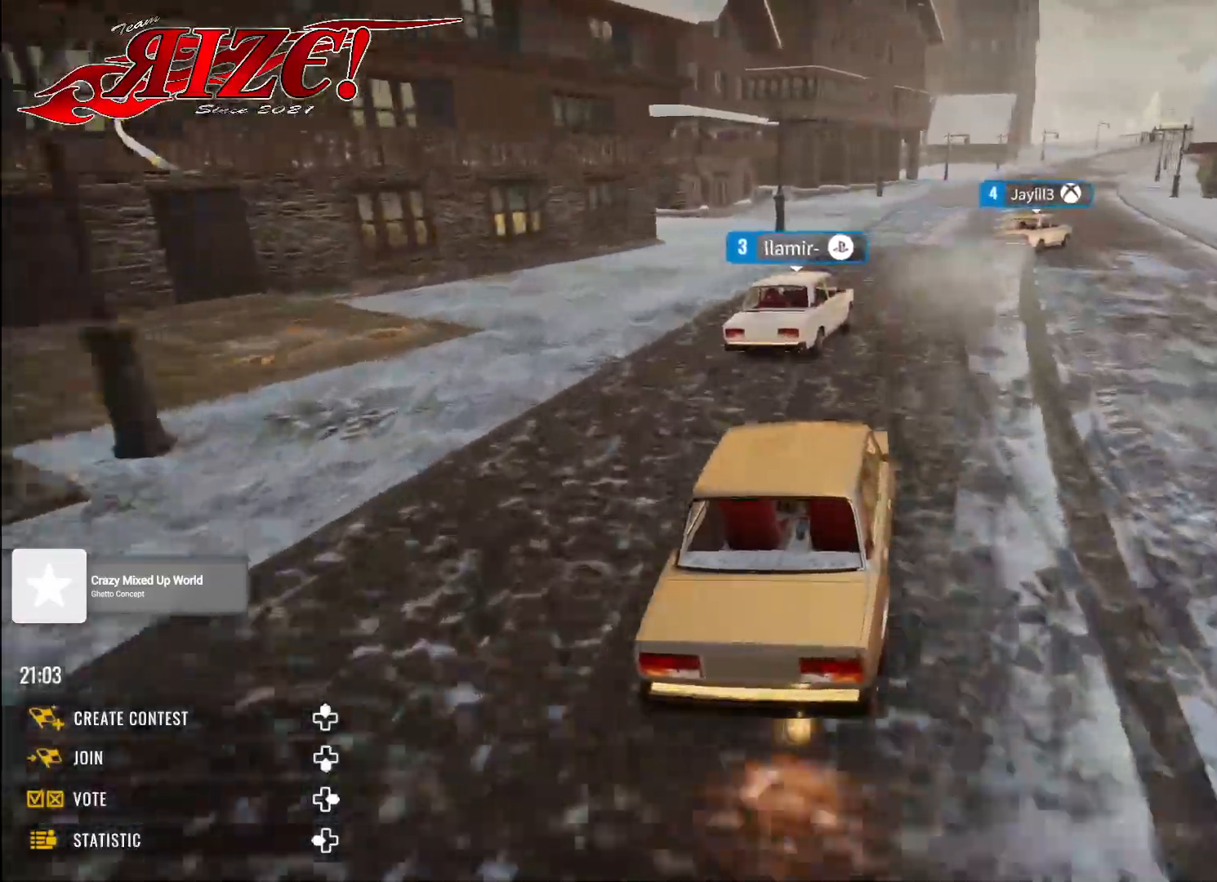
{"buttons": ["R2"], "left_stick": "up-right", "right_stick": "center", "events": [[283, "X", "down"], [350, "X", "up"]]}